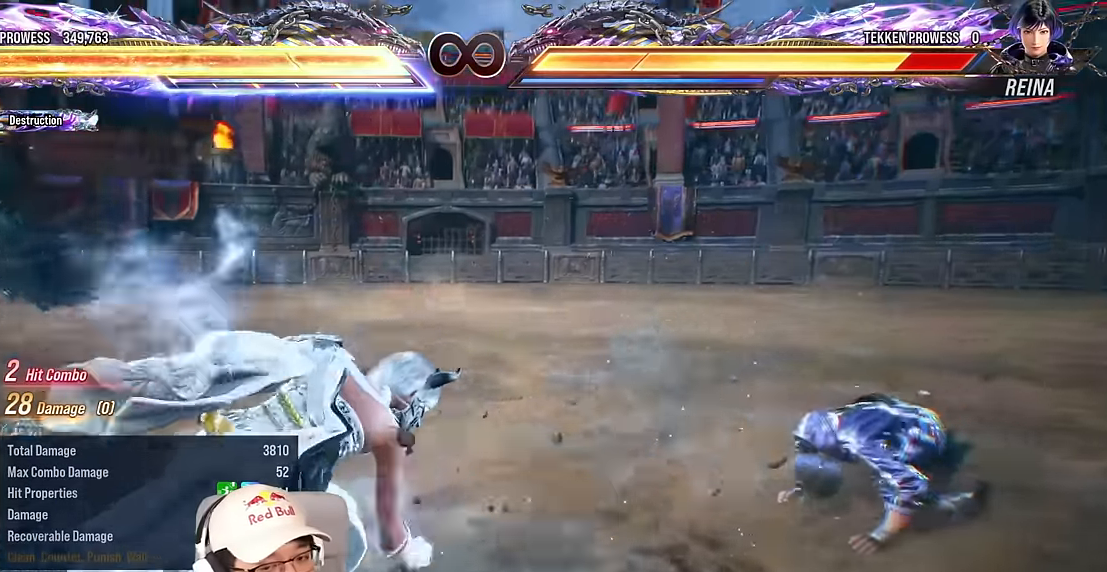
Gameplay with a controller (arcade stick); each line is a JSON object with the inputs held at the frame after it. "events" lists button and stick changes between this image and that frame as [ms after this image, input, new state], when the widget could be followed in between. Not read: L3 R3 other_buttons.
{"buttons": [], "left_stick": "down", "events": [[217, "left_stick", "right"], [350, "left_stick", "down"], [400, "CIRCLE", "down"], [484, "CIRCLE", "up"]]}
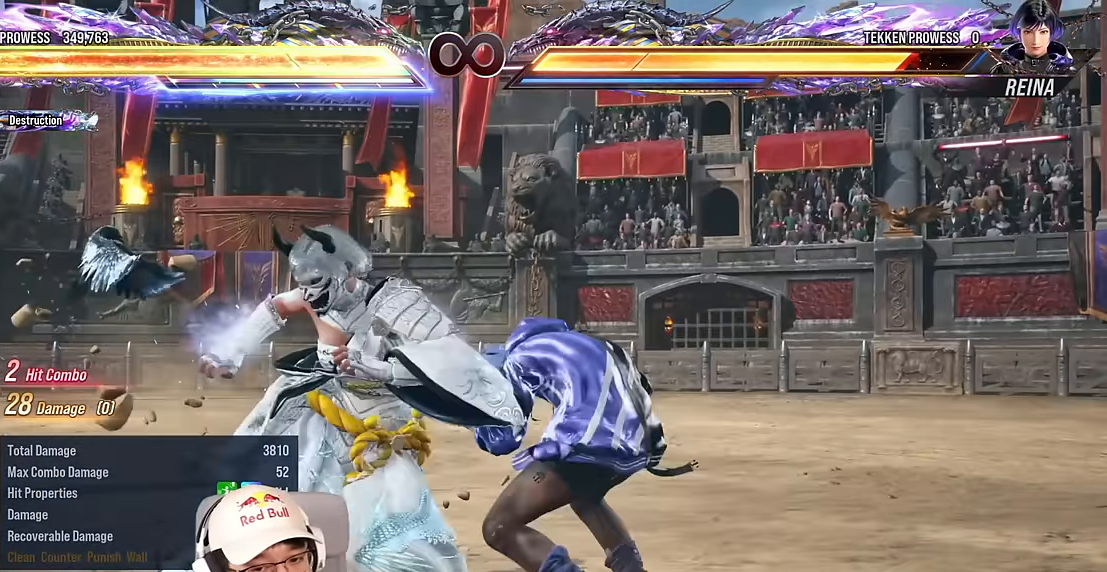
{"buttons": [], "left_stick": "down", "events": [[50, "TRIANGLE", "down"], [67, "SQUARE", "down"], [100, "TRIANGLE", "up"], [117, "SQUARE", "up"]]}
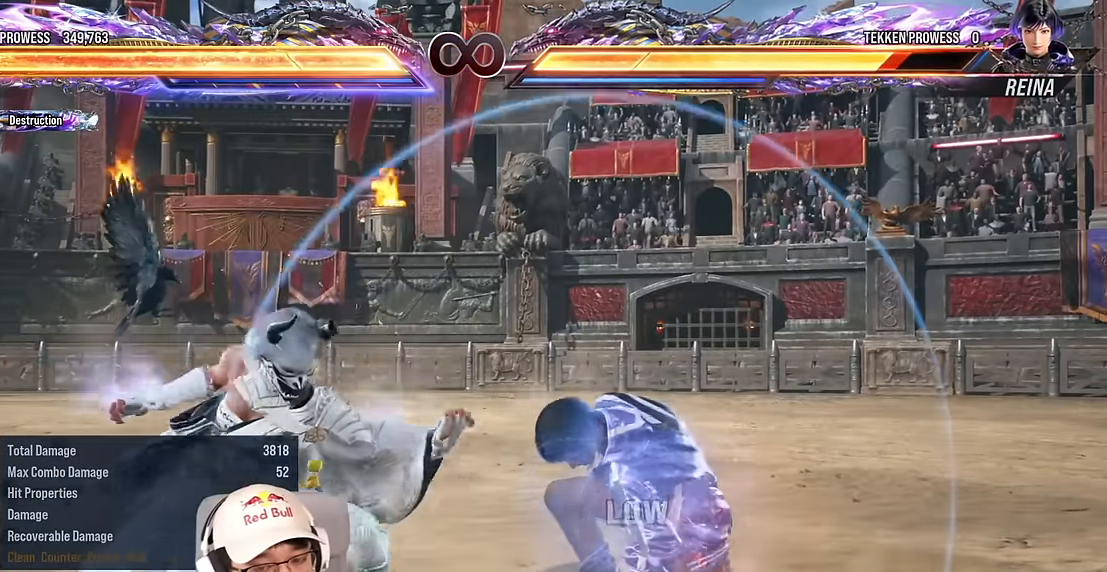
{"buttons": [], "left_stick": "center", "events": [[117, "left_stick", "center"]]}
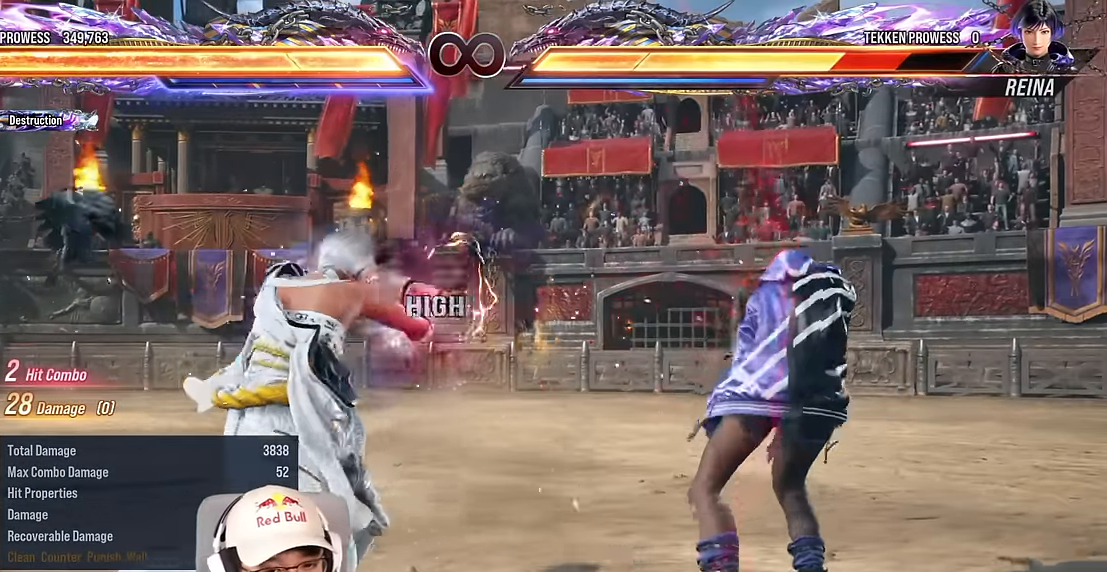
{"buttons": [], "left_stick": "center", "events": []}
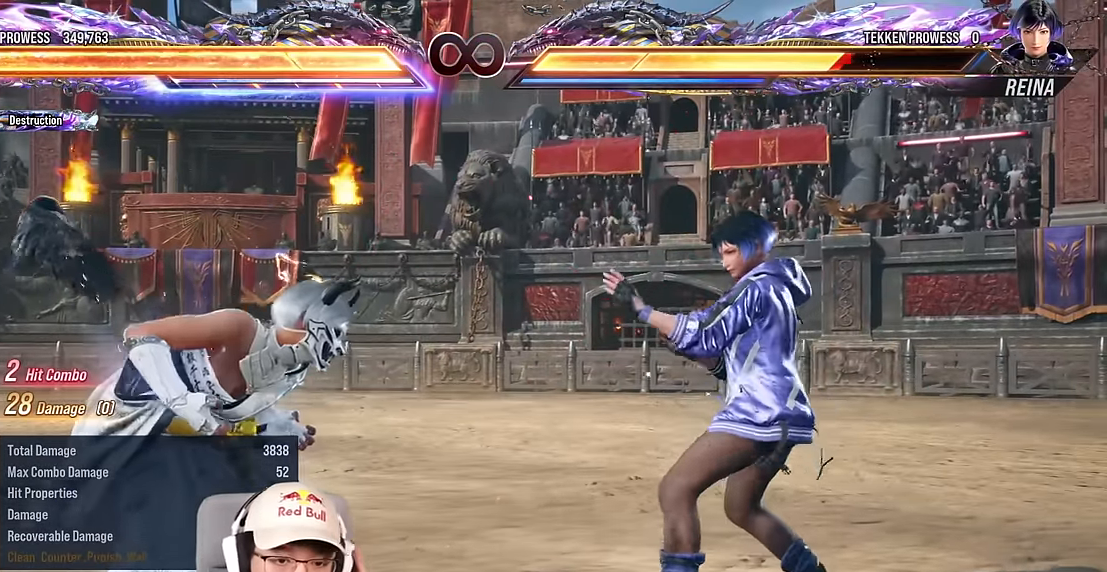
{"buttons": [], "left_stick": "center", "events": []}
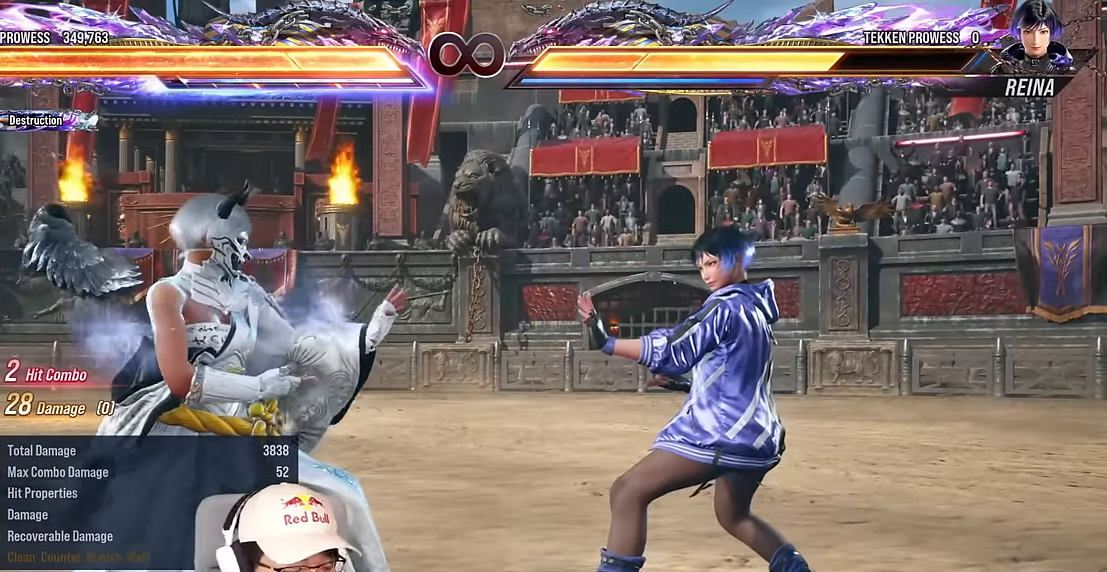
{"buttons": [], "left_stick": "center", "events": []}